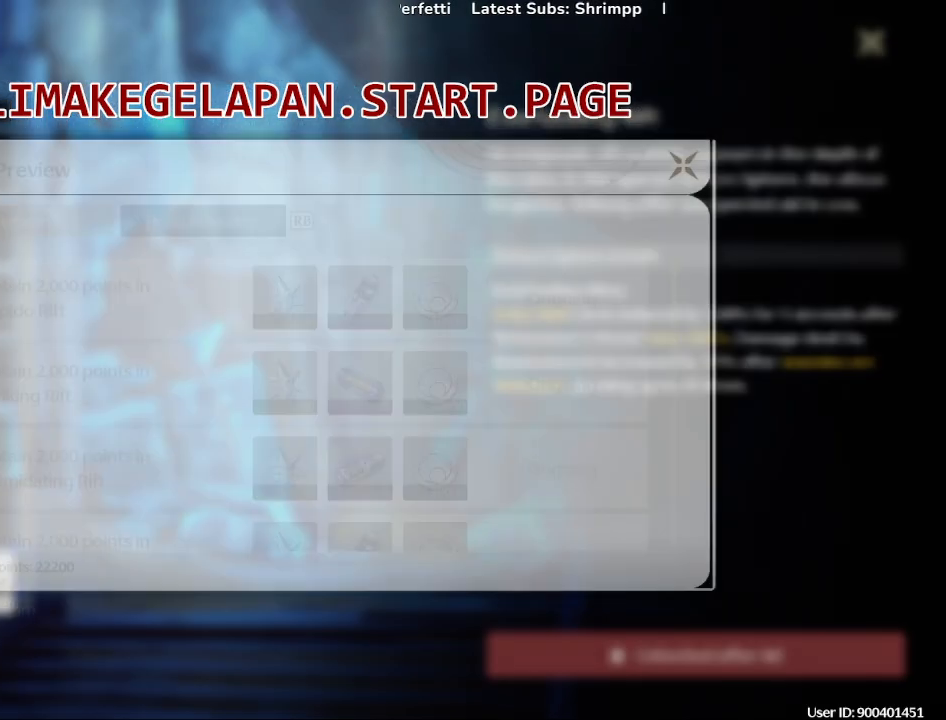
Gameplay with a controller (PlayStation layout); each line is a JSON object with the inputs held at the frame after it. "events" lists button and stick changes between this image and that frame as [ms after this image, input, new state], when the widget could be followed in between.
{"buttons": [], "left_stick": "center", "right_stick": "center", "events": []}
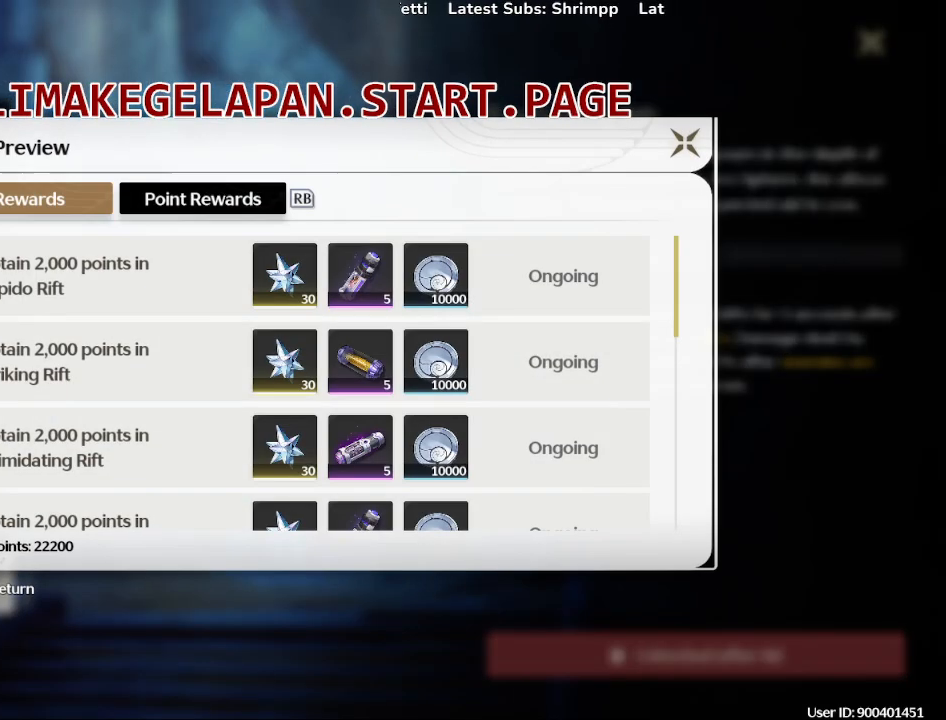
{"buttons": [], "left_stick": "center", "right_stick": "center", "events": [[233, "R1", "down"], [367, "R1", "up"]]}
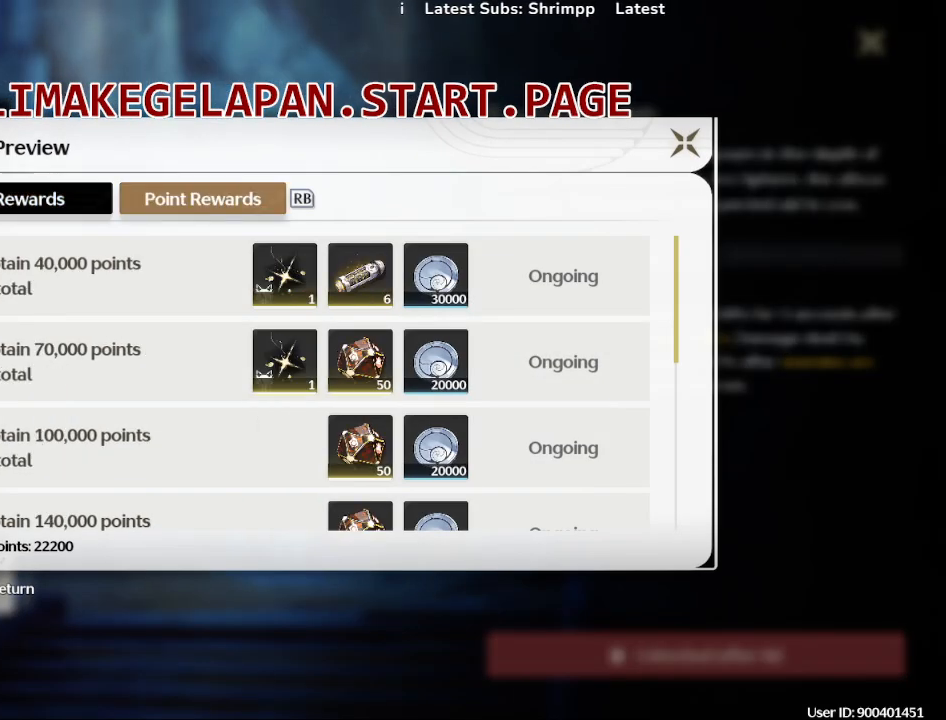
{"buttons": [], "left_stick": "center", "right_stick": "center", "events": []}
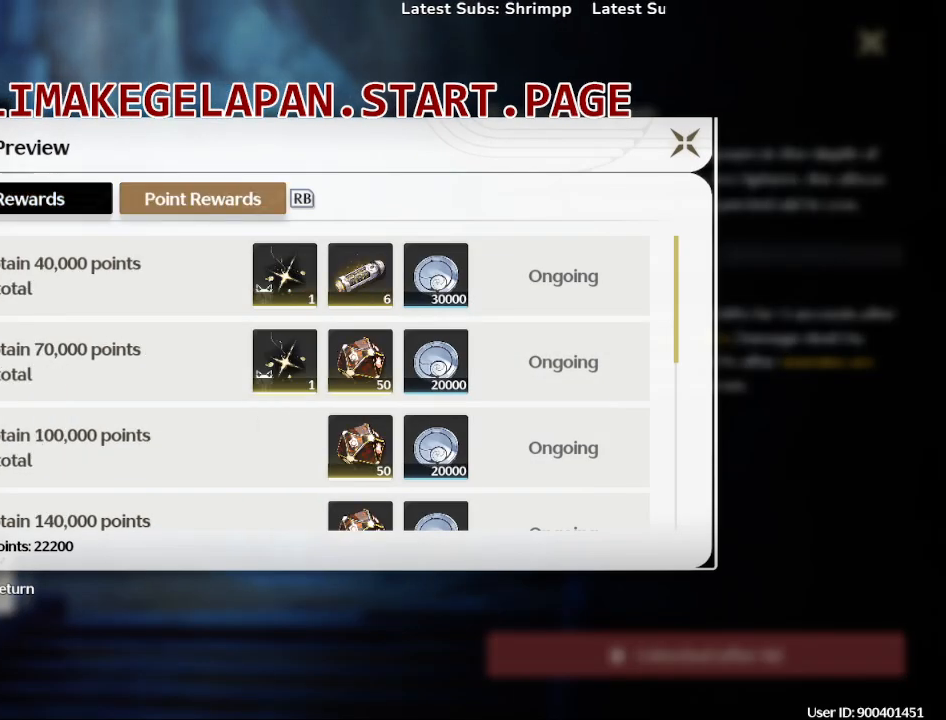
{"buttons": [], "left_stick": "center", "right_stick": "center", "events": []}
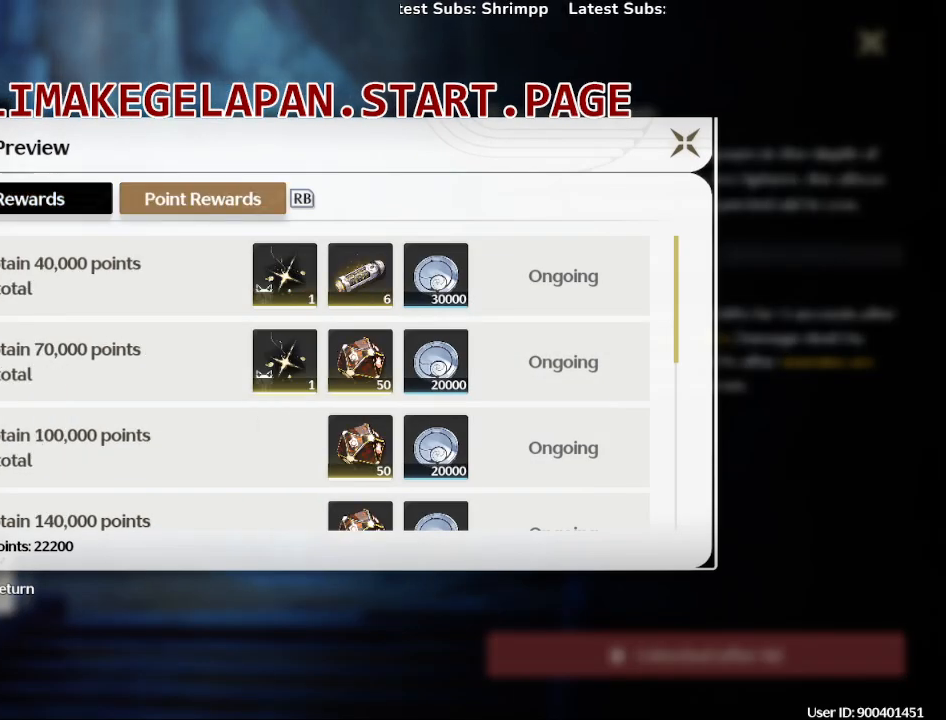
{"buttons": [], "left_stick": "center", "right_stick": "down", "events": [[100, "right_stick", "down"]]}
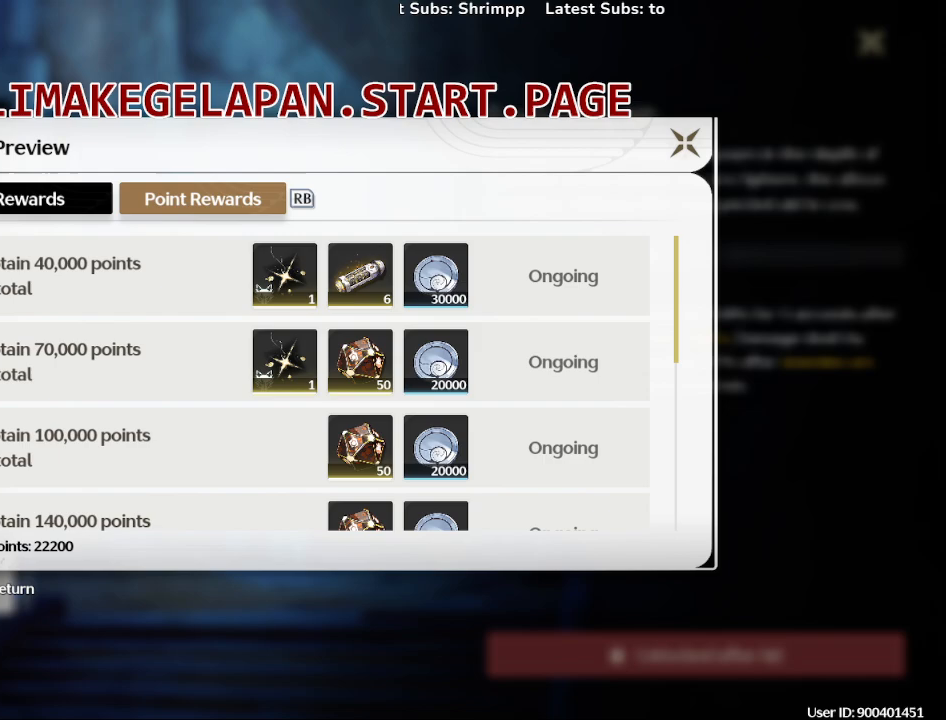
{"buttons": [], "left_stick": "down", "right_stick": "center", "events": [[50, "right_stick", "center"], [67, "left_stick", "down"]]}
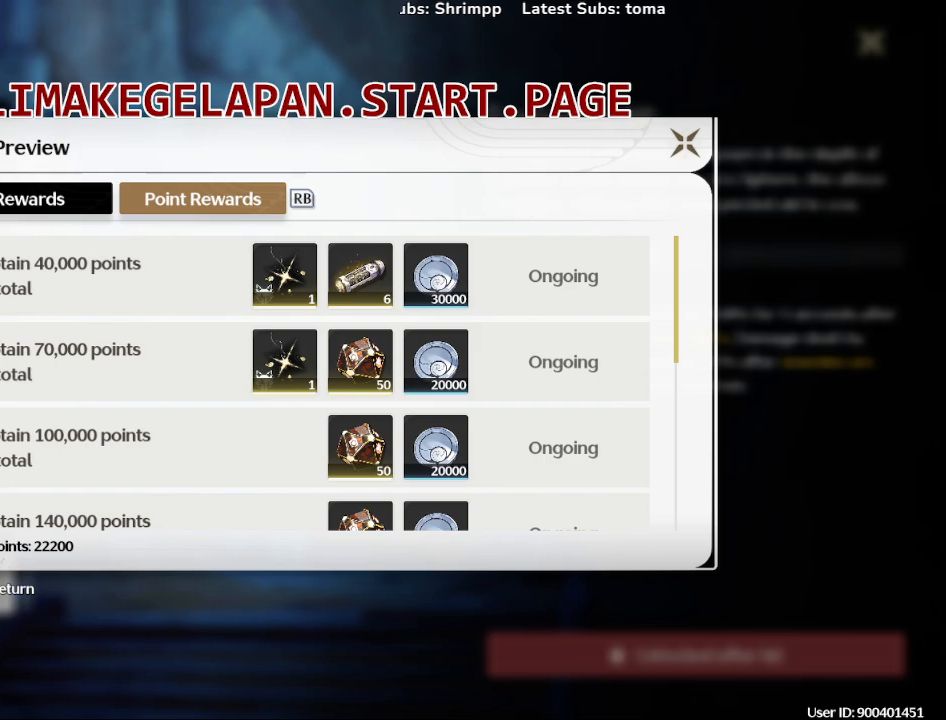
{"buttons": [], "left_stick": "down", "right_stick": "center", "events": []}
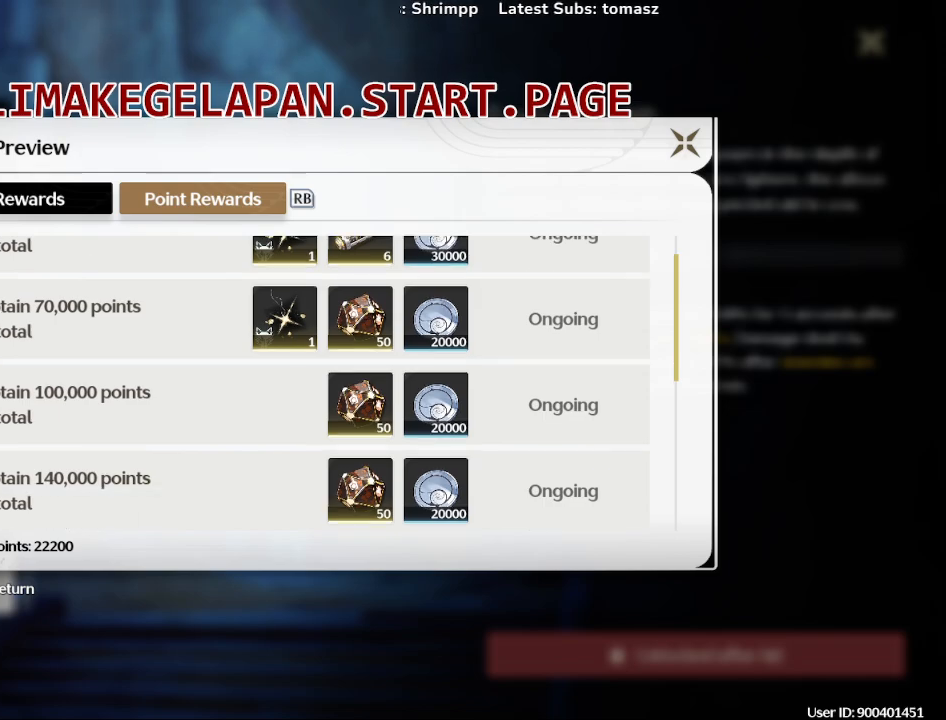
{"buttons": [], "left_stick": "down", "right_stick": "center", "events": []}
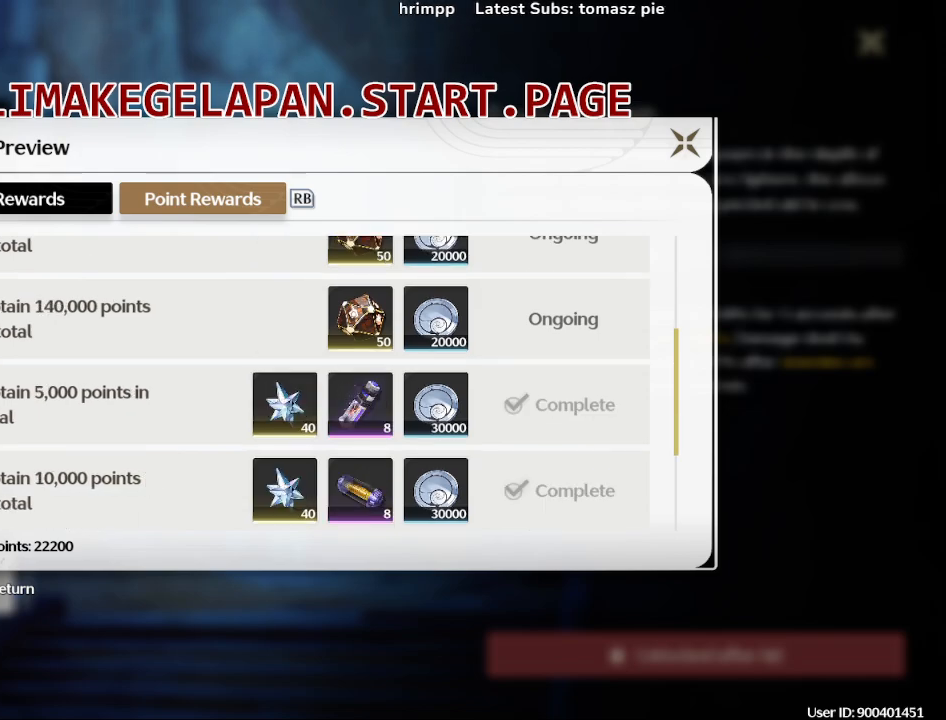
{"buttons": [], "left_stick": "down", "right_stick": "center", "events": []}
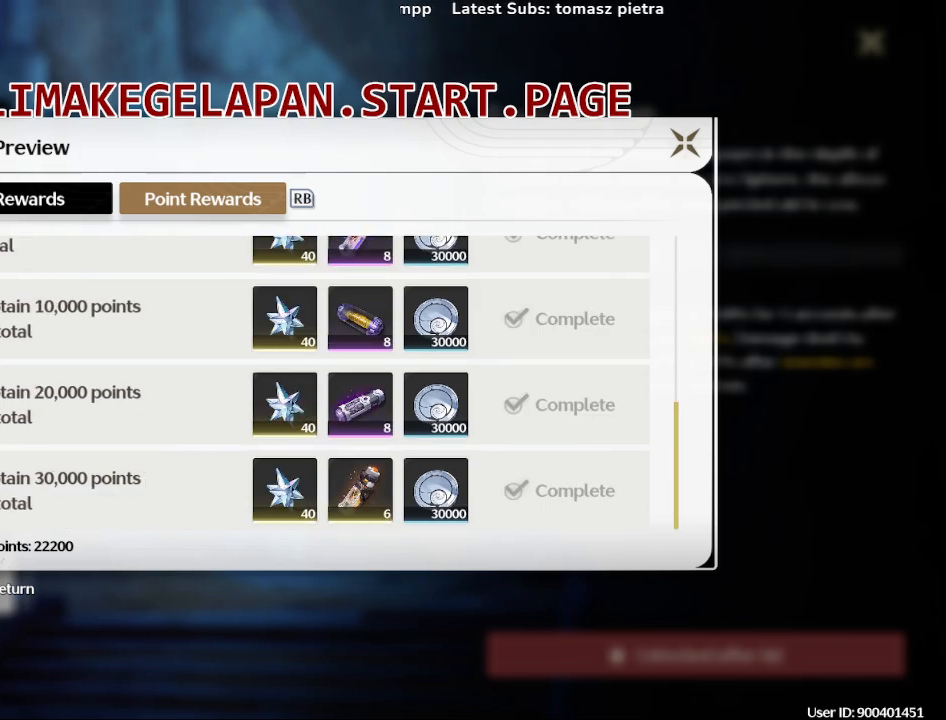
{"buttons": [], "left_stick": "center", "right_stick": "center", "events": [[217, "left_stick", "center"]]}
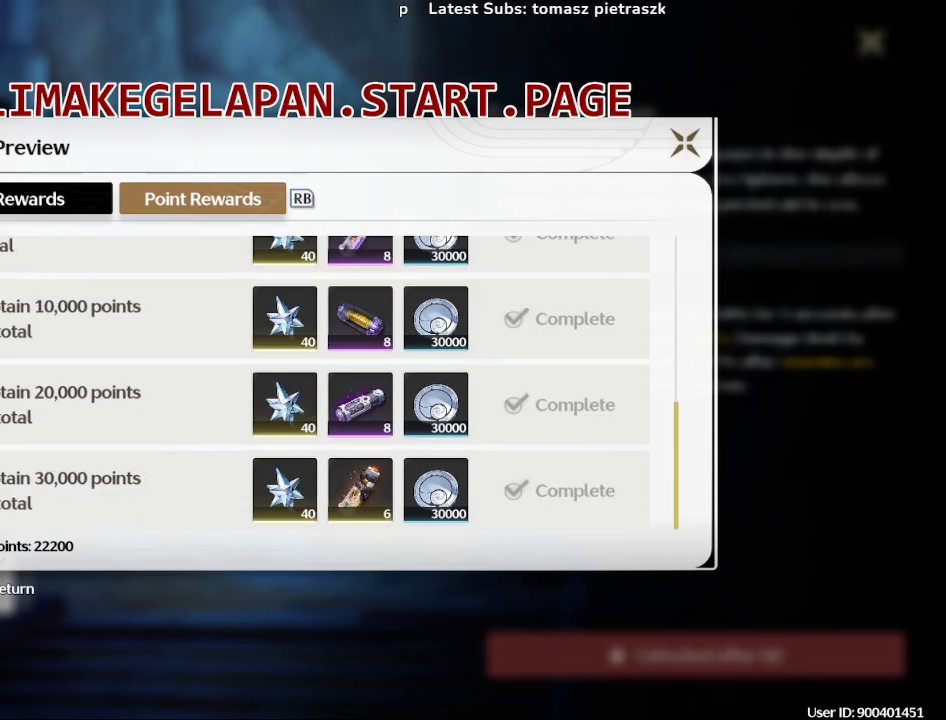
{"buttons": [], "left_stick": "up", "right_stick": "center", "events": [[50, "left_stick", "up"], [217, "left_stick", "center"], [400, "left_stick", "up"]]}
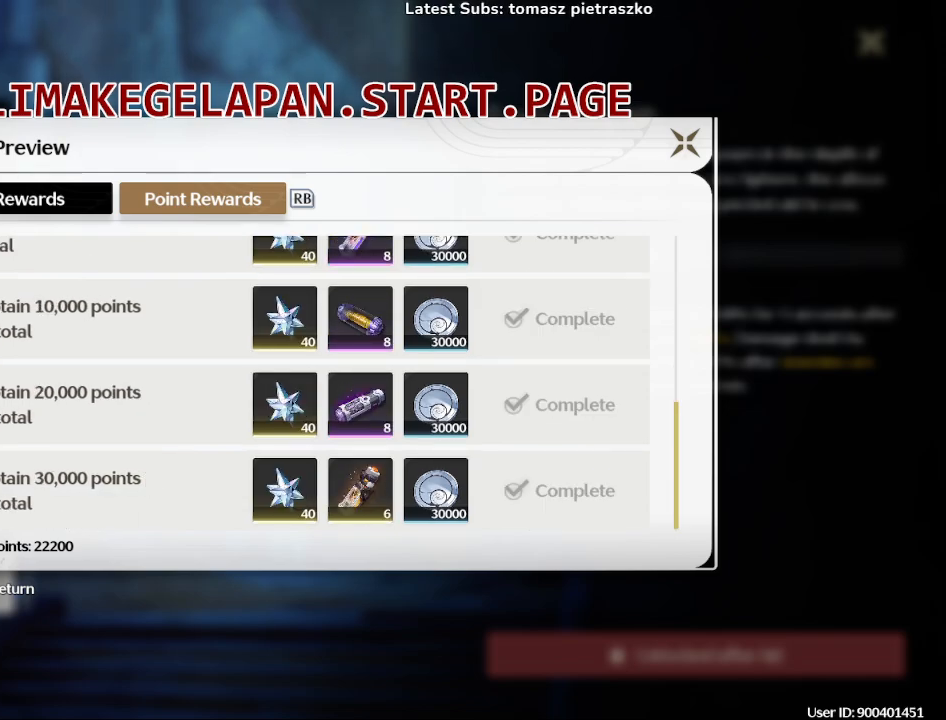
{"buttons": [], "left_stick": "center", "right_stick": "center", "events": [[33, "left_stick", "center"], [217, "left_stick", "up"], [350, "left_stick", "center"]]}
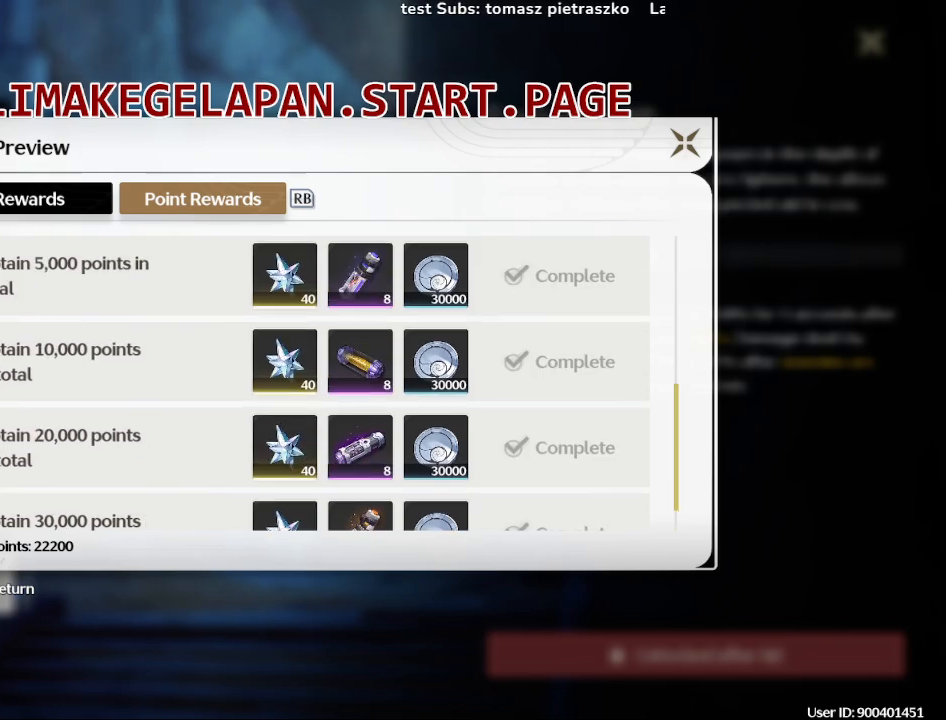
{"buttons": [], "left_stick": "center", "right_stick": "center", "events": []}
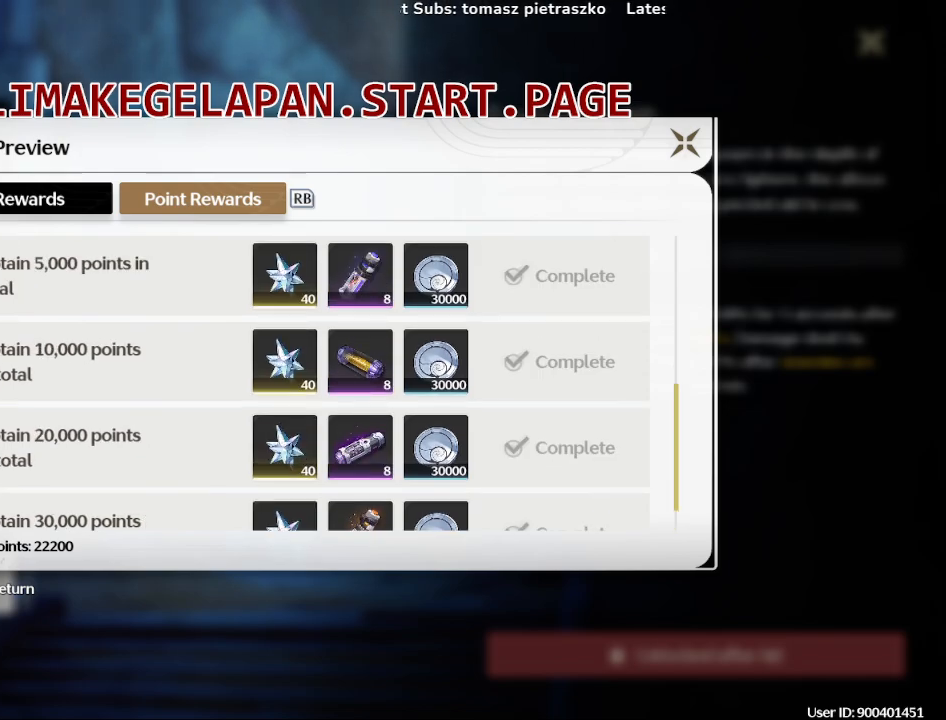
{"buttons": [], "left_stick": "center", "right_stick": "center", "events": []}
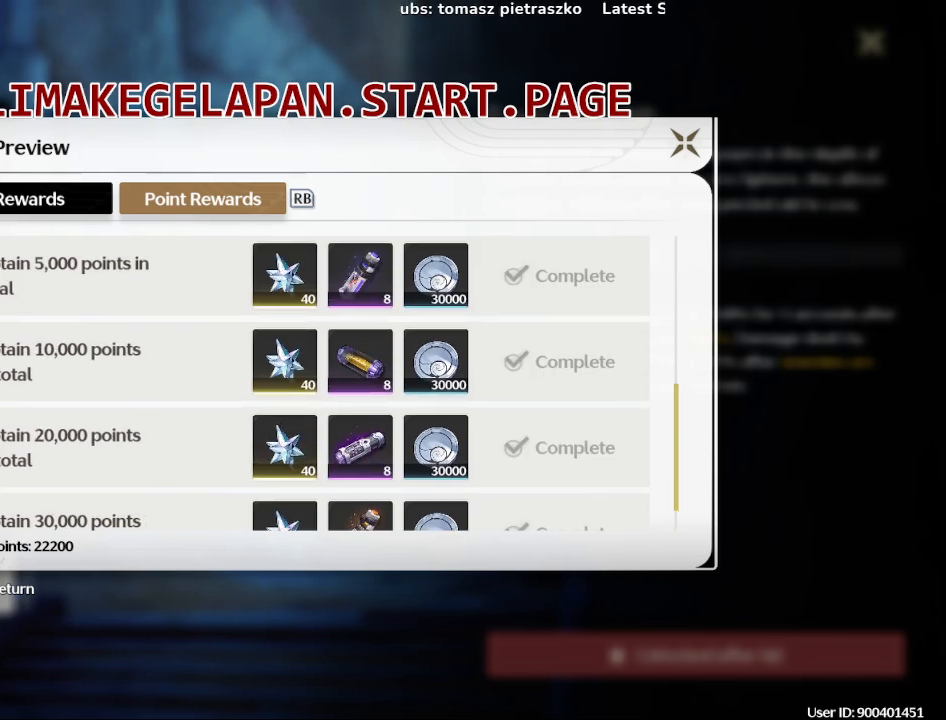
{"buttons": [], "left_stick": "center", "right_stick": "center", "events": []}
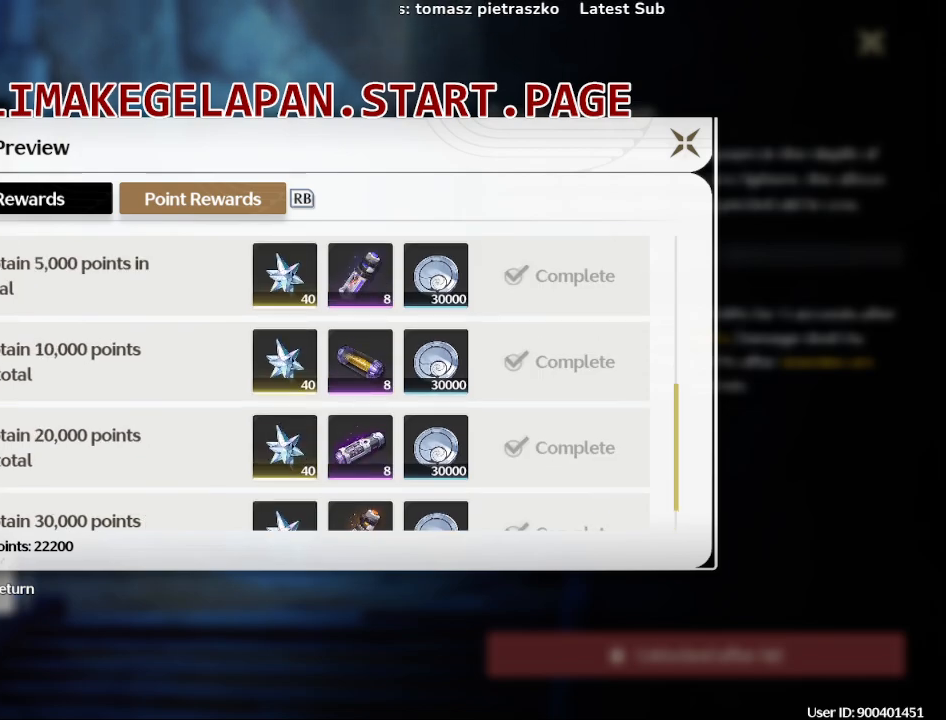
{"buttons": [], "left_stick": "center", "right_stick": "center", "events": []}
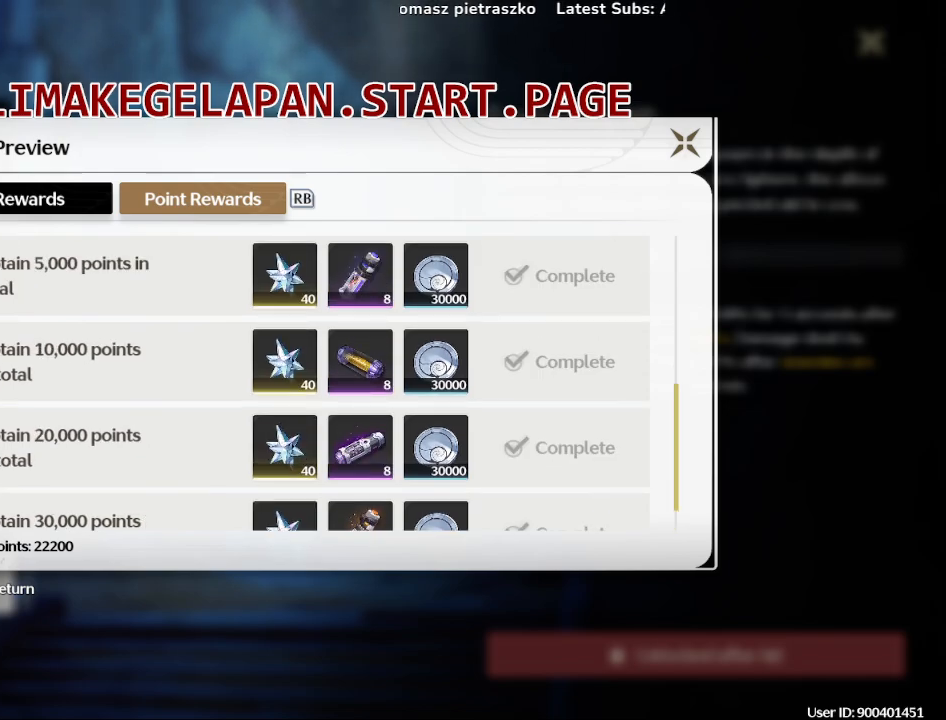
{"buttons": [], "left_stick": "center", "right_stick": "center", "events": [[300, "L1", "down"], [467, "L1", "up"]]}
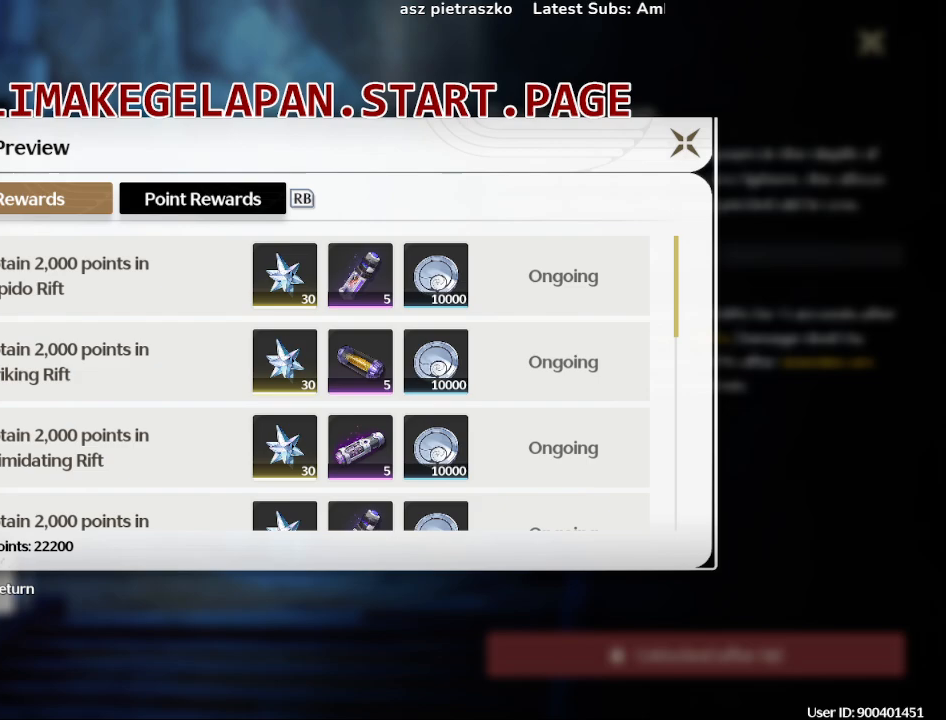
{"buttons": [], "left_stick": "center", "right_stick": "center", "events": []}
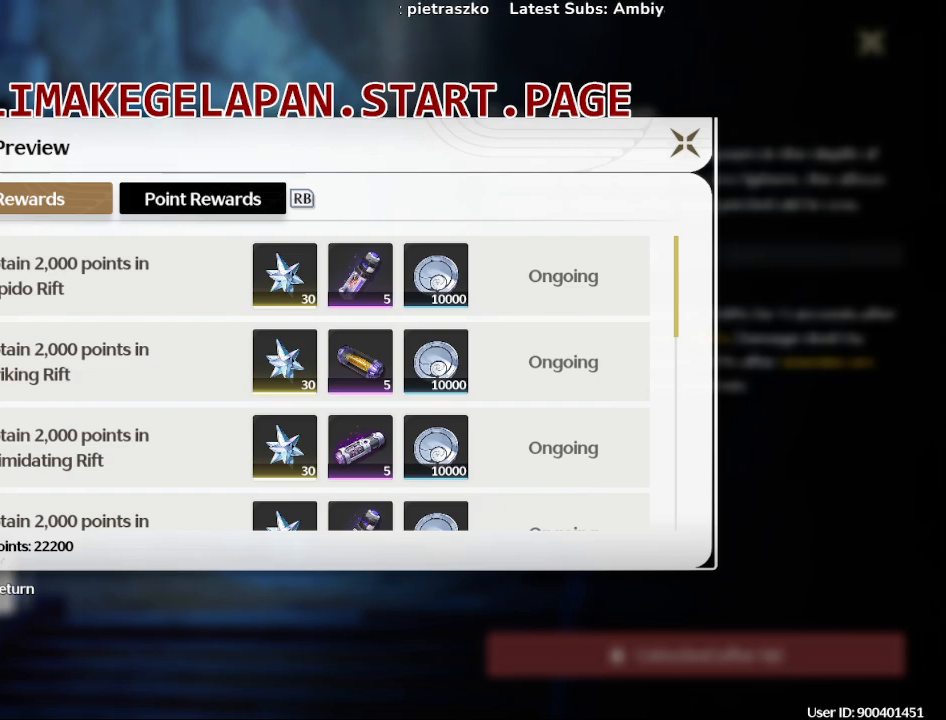
{"buttons": [], "left_stick": "down", "right_stick": "center", "events": [[483, "left_stick", "down"]]}
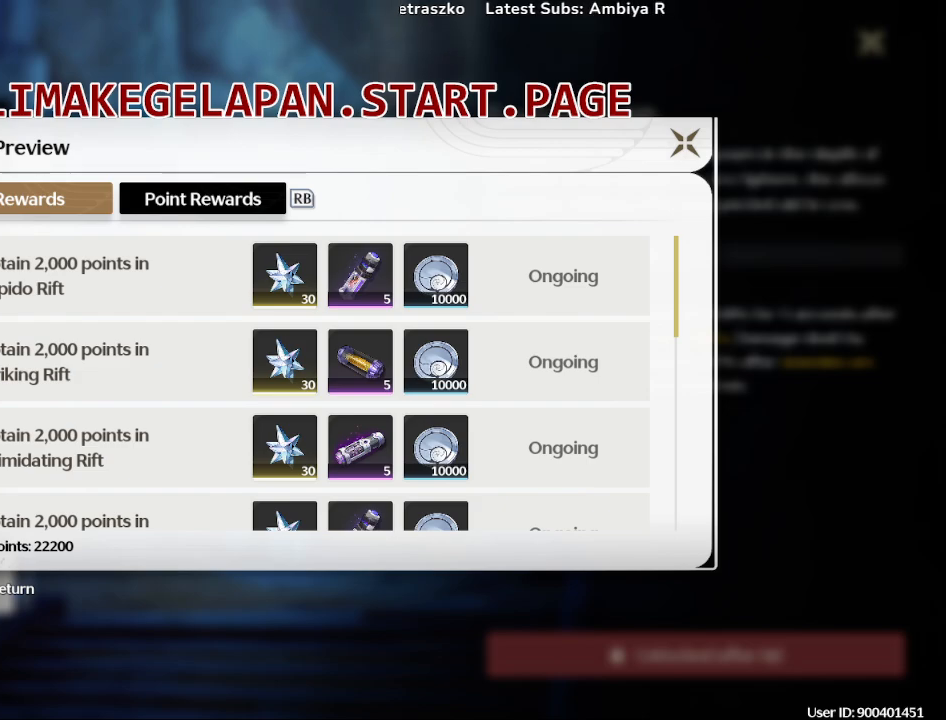
{"buttons": [], "left_stick": "down", "right_stick": "center", "events": []}
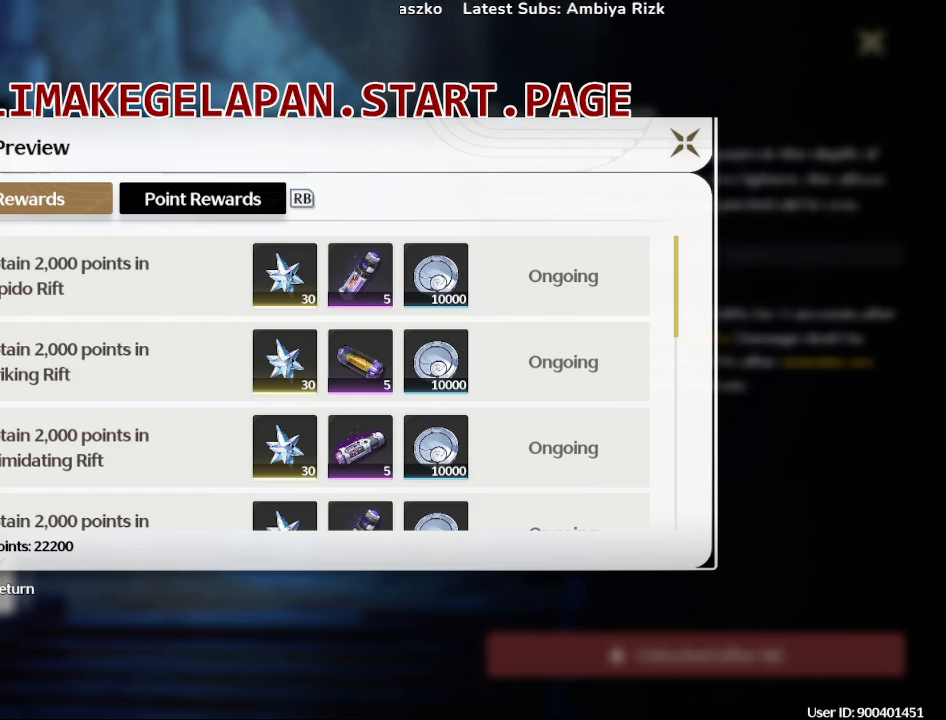
{"buttons": [], "left_stick": "down", "right_stick": "center", "events": []}